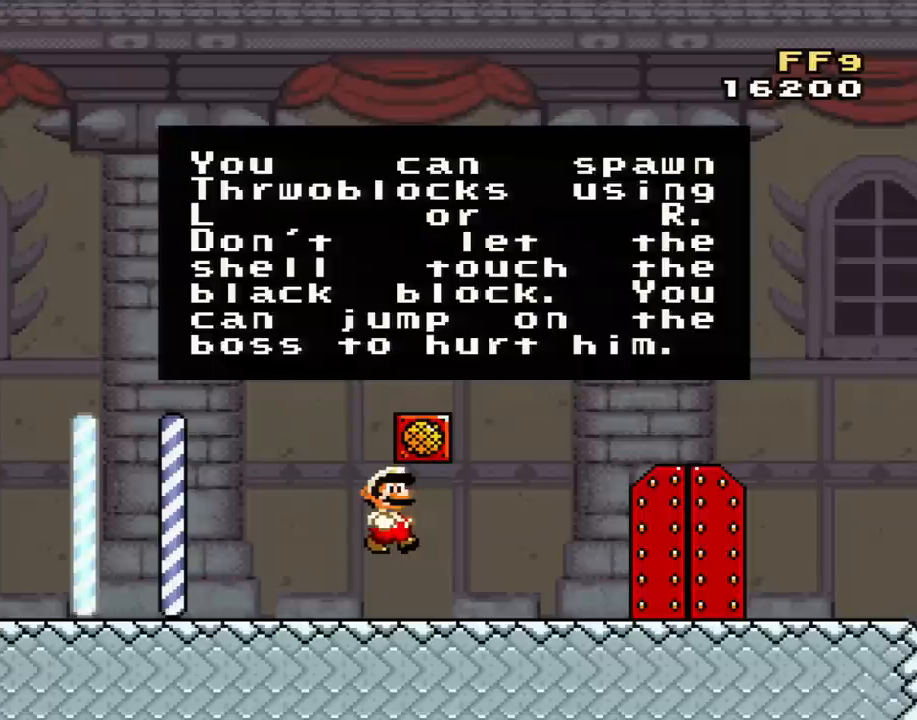
Gameplay with a controller (Nintendo layout); each line is a JSON object with the inputs held at the frame after it. "events" lists button and stick changes between this image and that frame as [ms after this image, input, new state], when the widget could be followed in between. Not read: L3 R2 R3.
{"buttons": ["Y", "DPAD_RIGHT"], "events": [[250, "Y", "down"], [433, "DPAD_RIGHT", "down"], [433, "Y", "up"], [467, "Y", "down"]]}
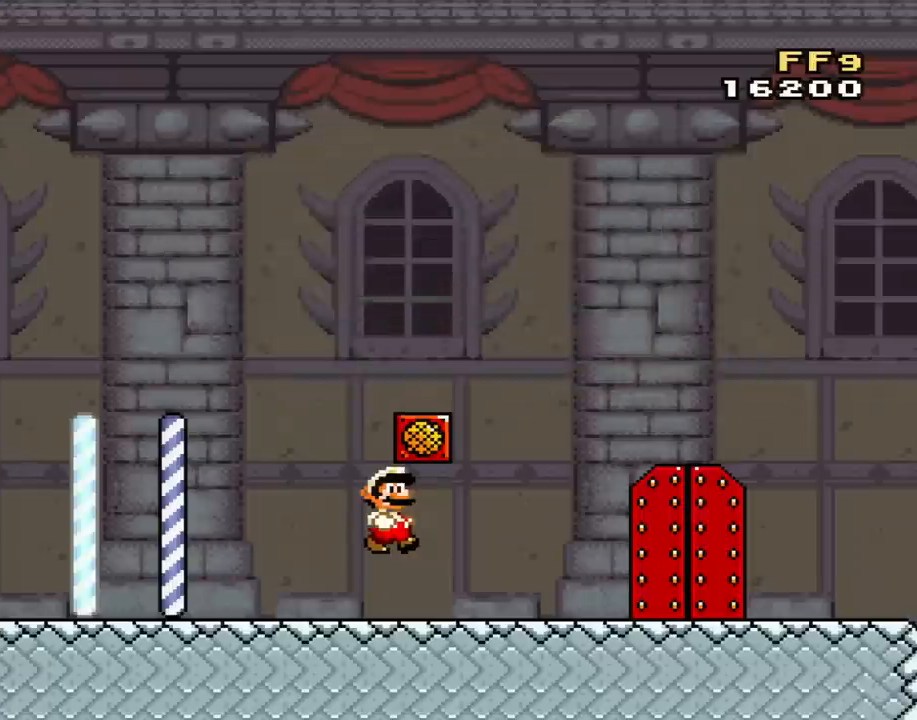
{"buttons": ["Y", "DPAD_RIGHT"], "events": []}
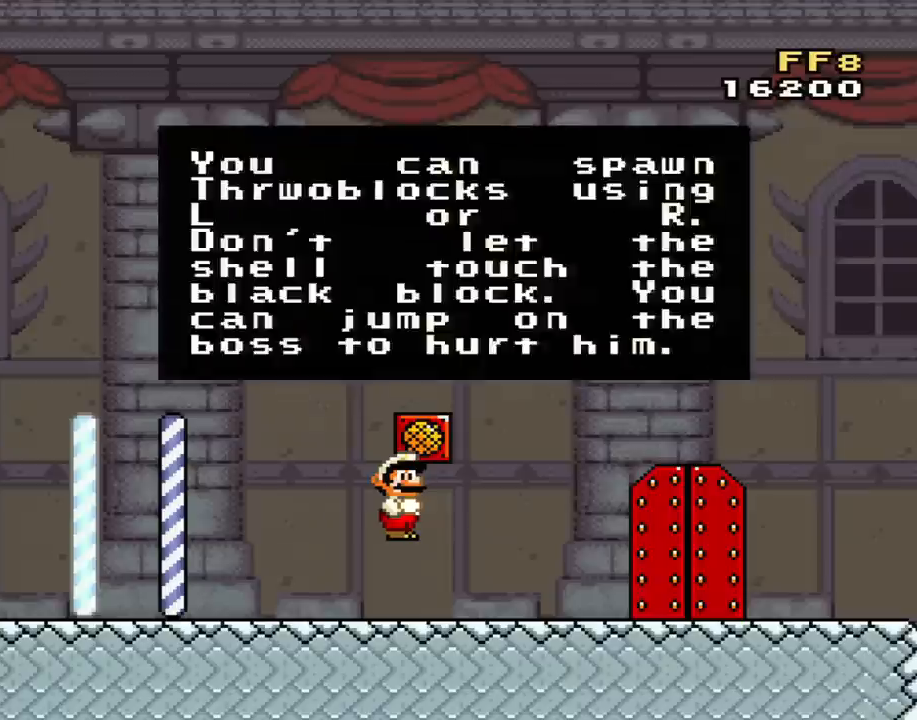
{"buttons": ["A", "DPAD_RIGHT"], "events": [[66, "Y", "up"], [167, "A", "down"], [283, "A", "up"], [383, "A", "down"]]}
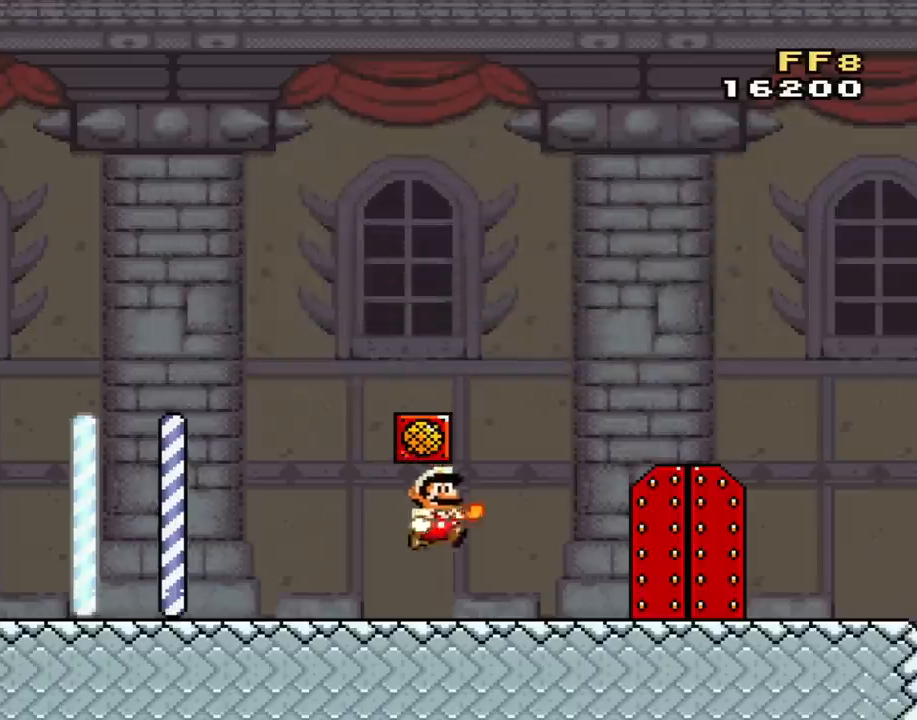
{"buttons": ["Y", "DPAD_RIGHT"], "events": [[34, "A", "up"], [100, "Y", "down"]]}
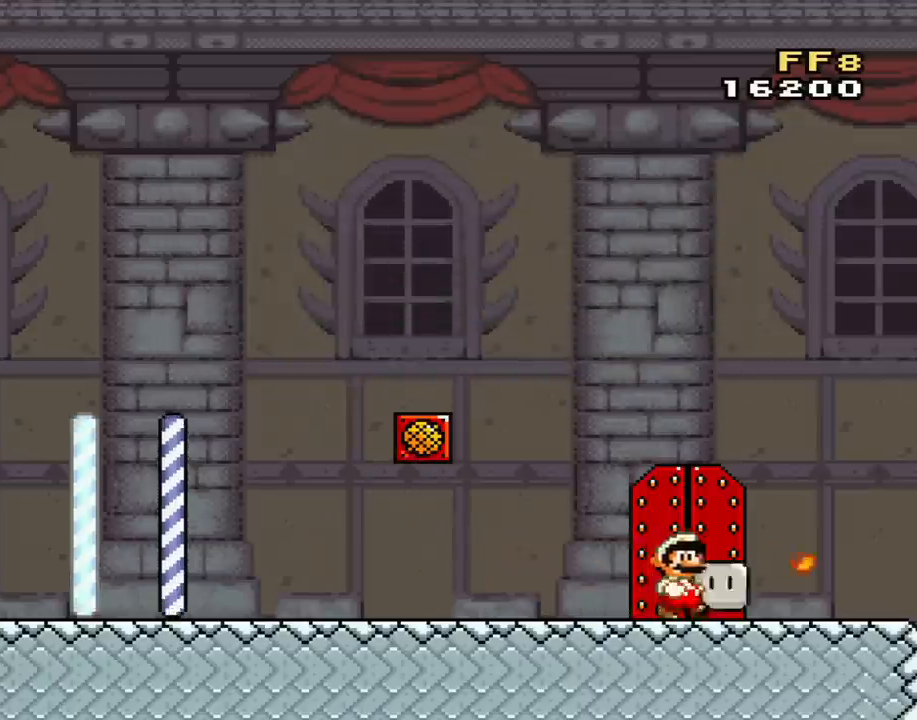
{"buttons": ["Y", "DPAD_LEFT"], "events": [[33, "DPAD_RIGHT", "up"], [100, "DPAD_UP", "down"], [100, "L1", "down"], [150, "L1", "up"], [183, "DPAD_UP", "up"], [350, "DPAD_LEFT", "down"]]}
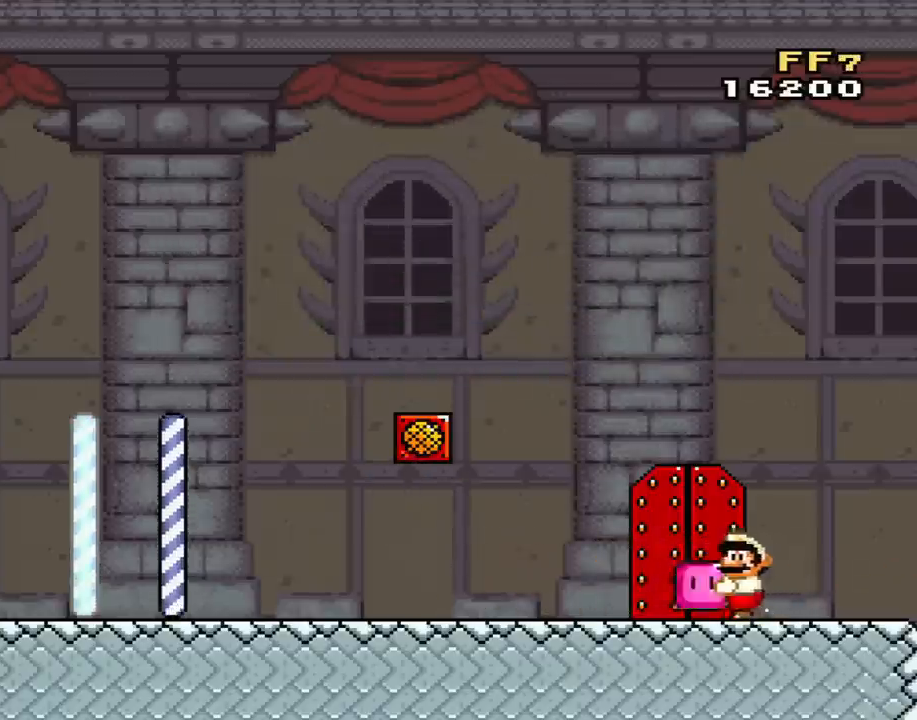
{"buttons": ["Y"], "events": [[150, "DPAD_LEFT", "up"], [250, "DPAD_RIGHT", "down"], [284, "DPAD_UP", "down"], [317, "DPAD_RIGHT", "up"], [417, "DPAD_UP", "up"]]}
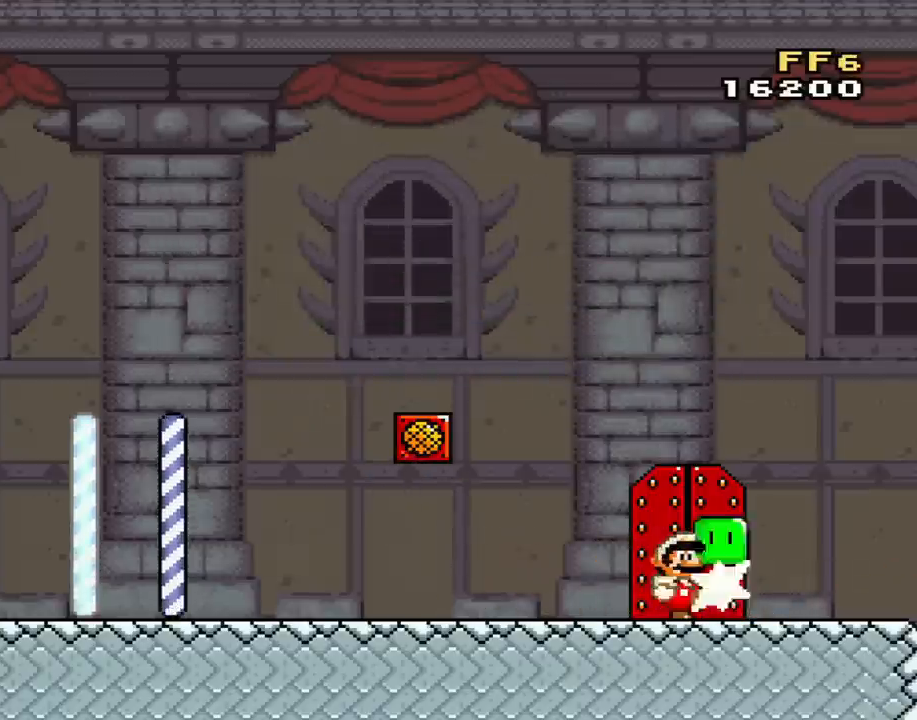
{"buttons": ["Y", "DPAD_UP"], "events": [[66, "DPAD_UP", "down"], [66, "Y", "up"], [183, "DPAD_UP", "up"], [250, "DPAD_UP", "down"], [367, "DPAD_UP", "up"], [400, "DPAD_UP", "down"], [400, "Y", "down"]]}
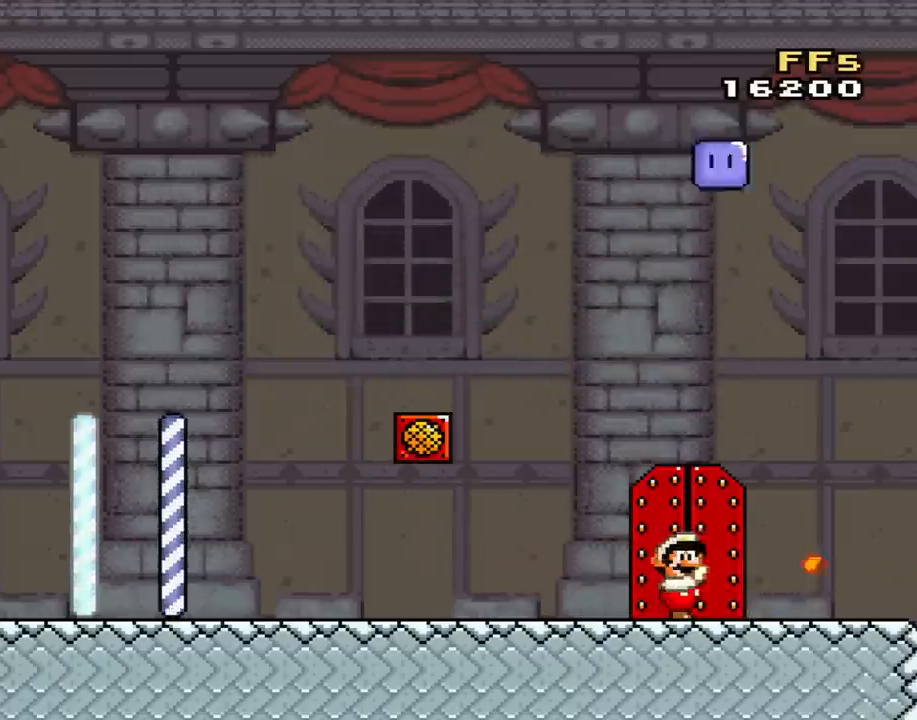
{"buttons": ["DPAD_UP"], "events": [[34, "Y", "up"], [67, "DPAD_UP", "up"], [217, "DPAD_UP", "down"], [351, "DPAD_UP", "up"], [434, "DPAD_UP", "down"]]}
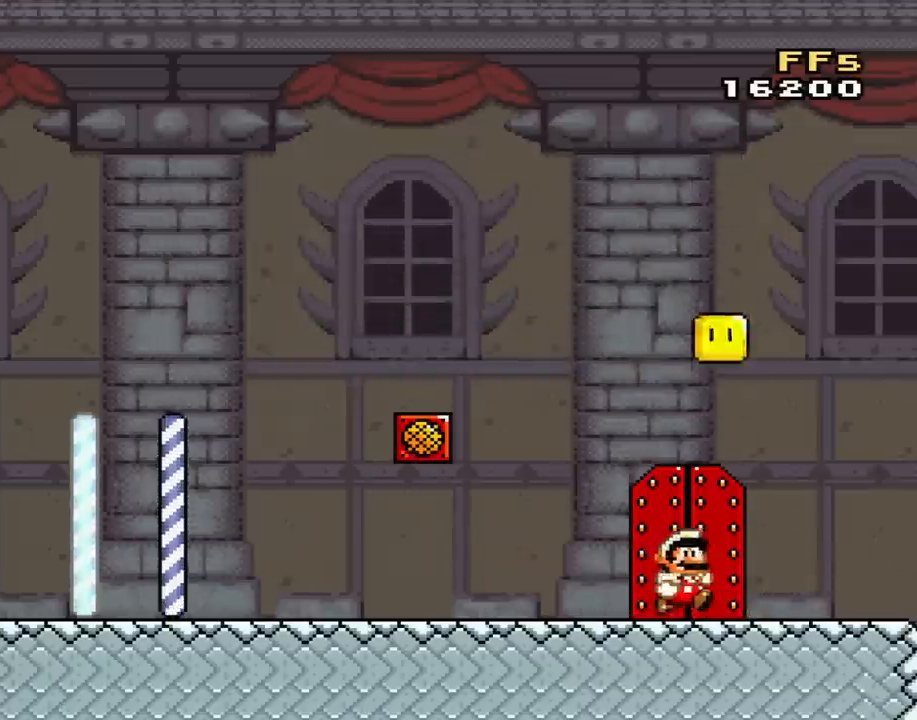
{"buttons": ["DPAD_UP"], "events": [[33, "DPAD_UP", "up"], [66, "DPAD_RIGHT", "down"], [150, "DPAD_RIGHT", "up"], [283, "DPAD_UP", "down"], [367, "DPAD_UP", "up"], [433, "DPAD_UP", "down"]]}
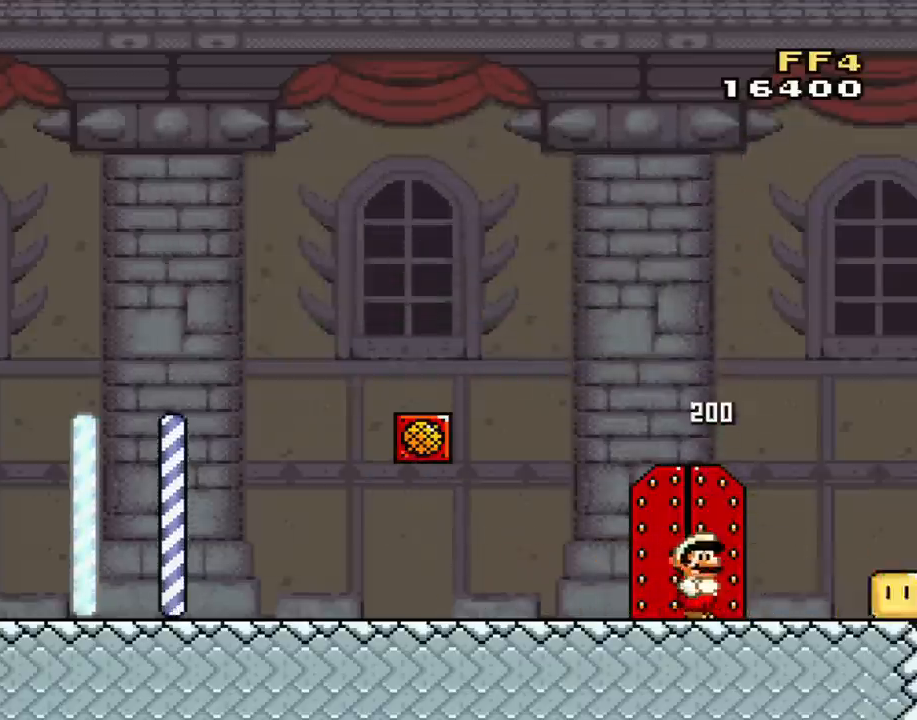
{"buttons": ["DPAD_UP"], "events": [[84, "DPAD_UP", "up"], [150, "DPAD_UP", "down"], [184, "DPAD_LEFT", "down"], [250, "DPAD_UP", "up"], [367, "DPAD_LEFT", "up"], [434, "DPAD_UP", "down"]]}
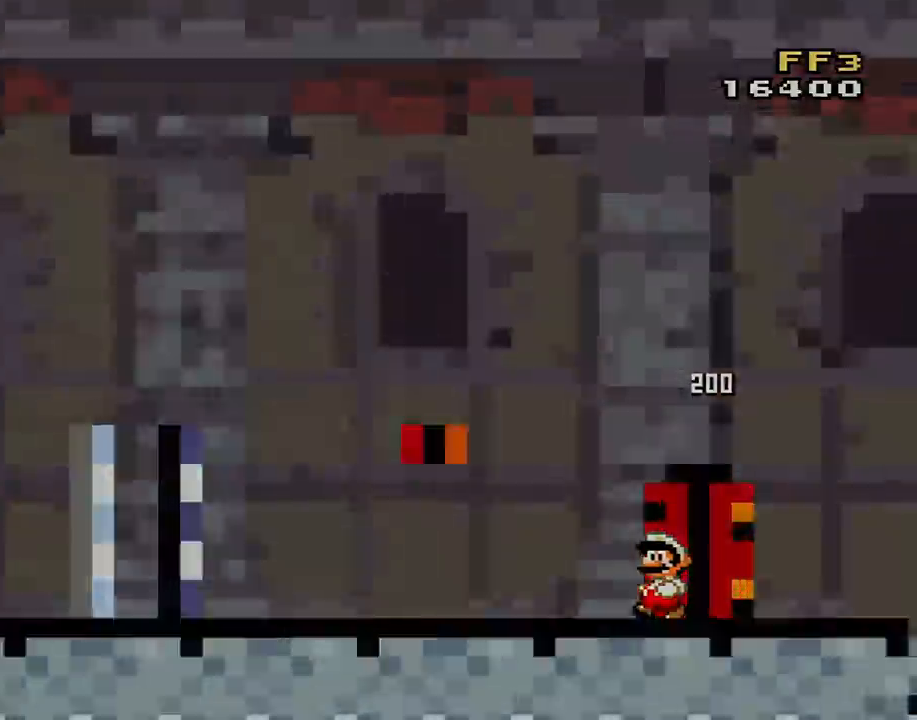
{"buttons": ["Y"], "events": [[83, "DPAD_UP", "up"], [250, "Y", "down"]]}
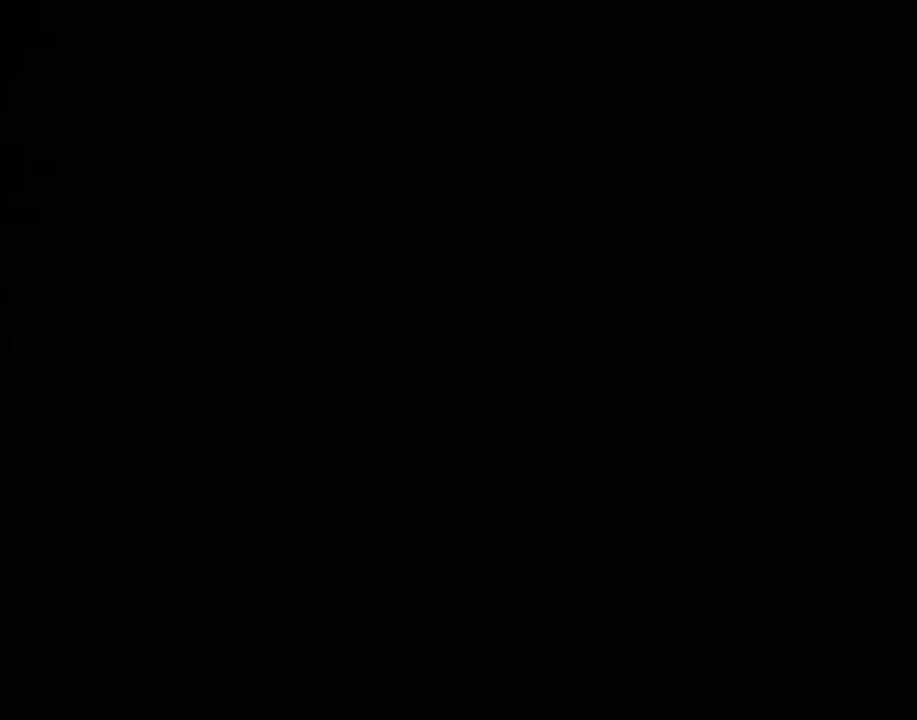
{"buttons": ["Y"], "events": []}
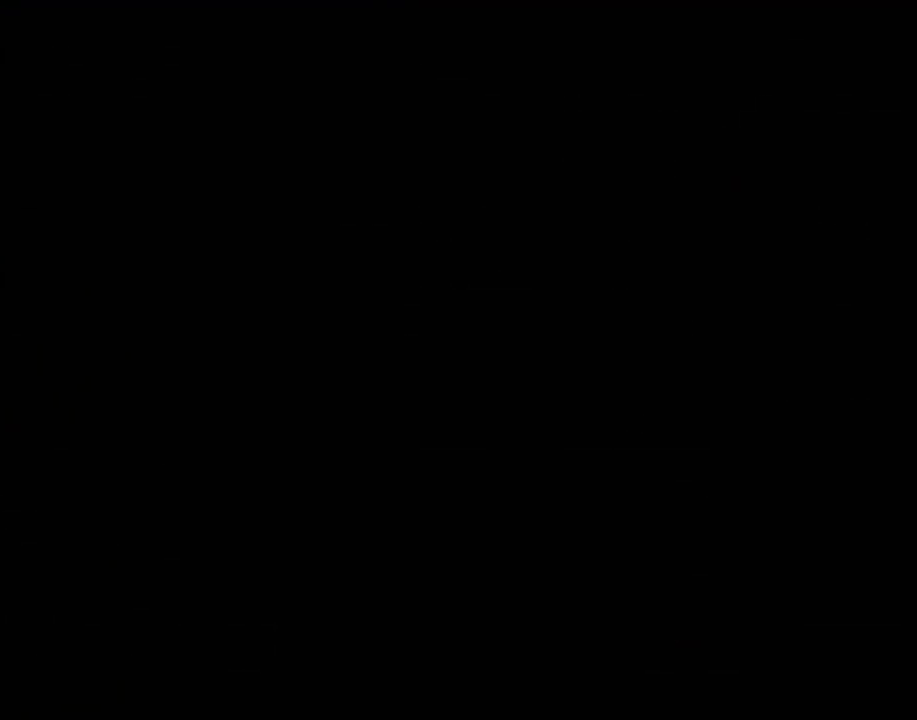
{"buttons": ["Y"], "events": []}
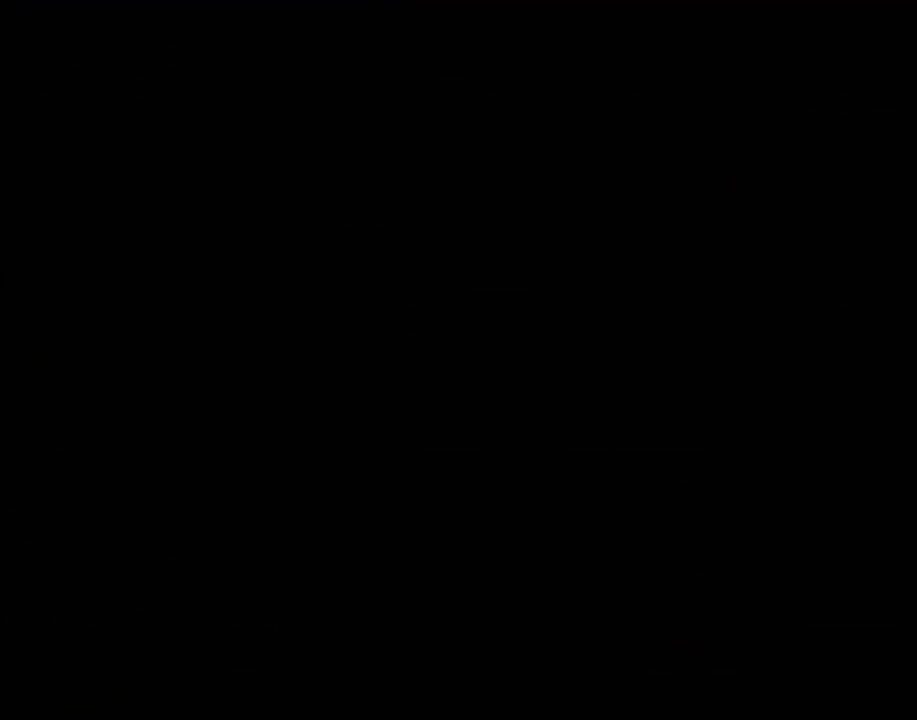
{"buttons": ["X", "Y"], "events": [[317, "X", "down"], [351, "X", "up"], [434, "Y", "up"], [467, "X", "down"], [501, "Y", "down"]]}
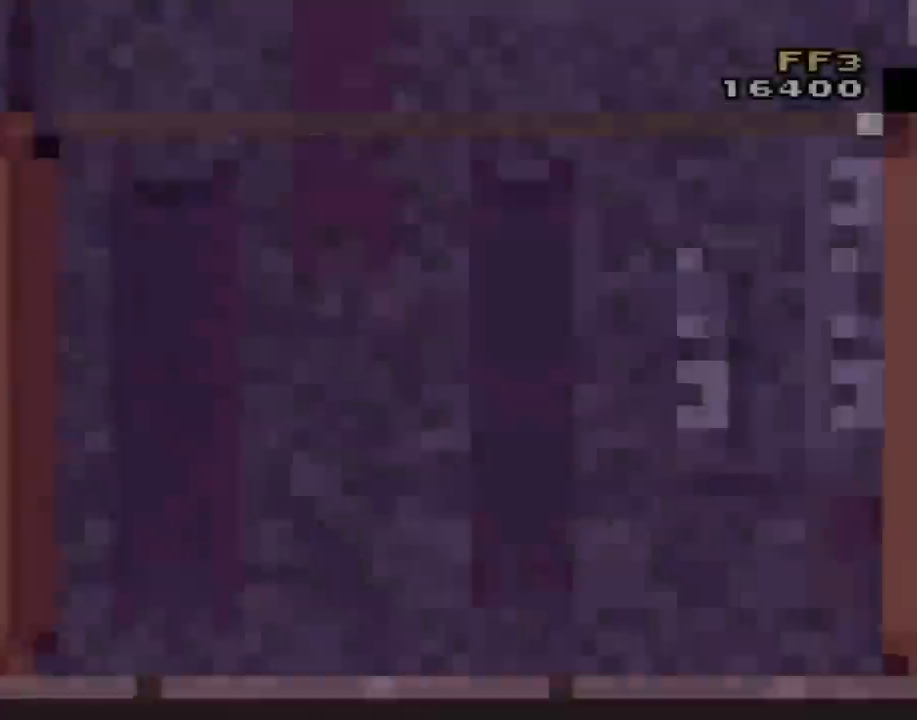
{"buttons": ["Y"], "events": [[83, "X", "up"], [183, "X", "down"], [183, "Y", "up"], [283, "X", "up"], [283, "Y", "down"], [367, "Y", "up"], [400, "X", "down"], [500, "X", "up"], [500, "Y", "down"]]}
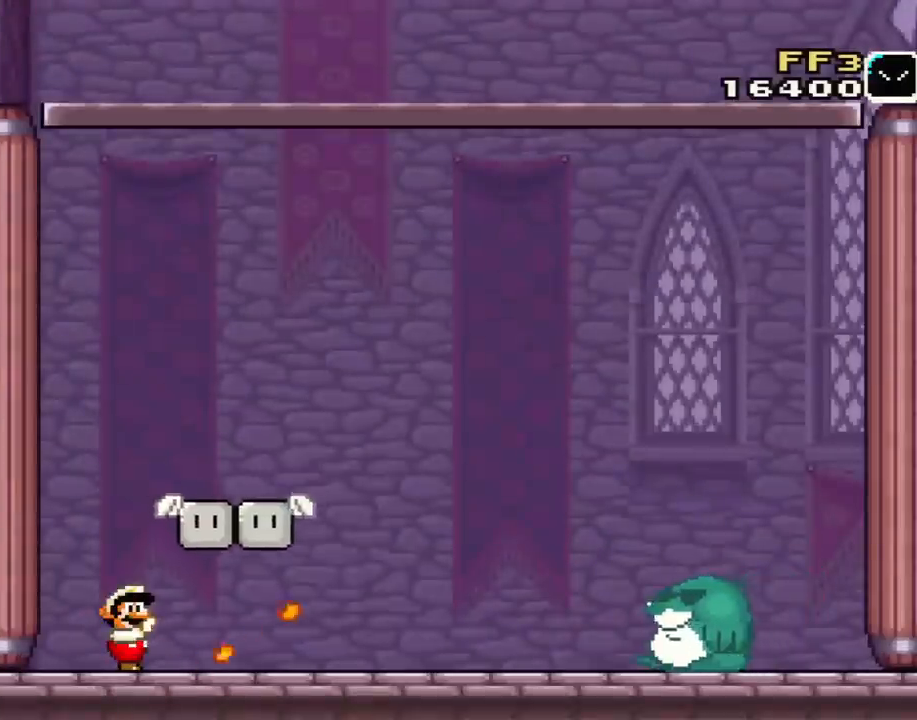
{"buttons": ["Y"], "events": [[117, "X", "down"], [184, "X", "up"], [367, "DPAD_RIGHT", "down"], [367, "L1", "down"], [434, "DPAD_RIGHT", "up"], [434, "L1", "up"]]}
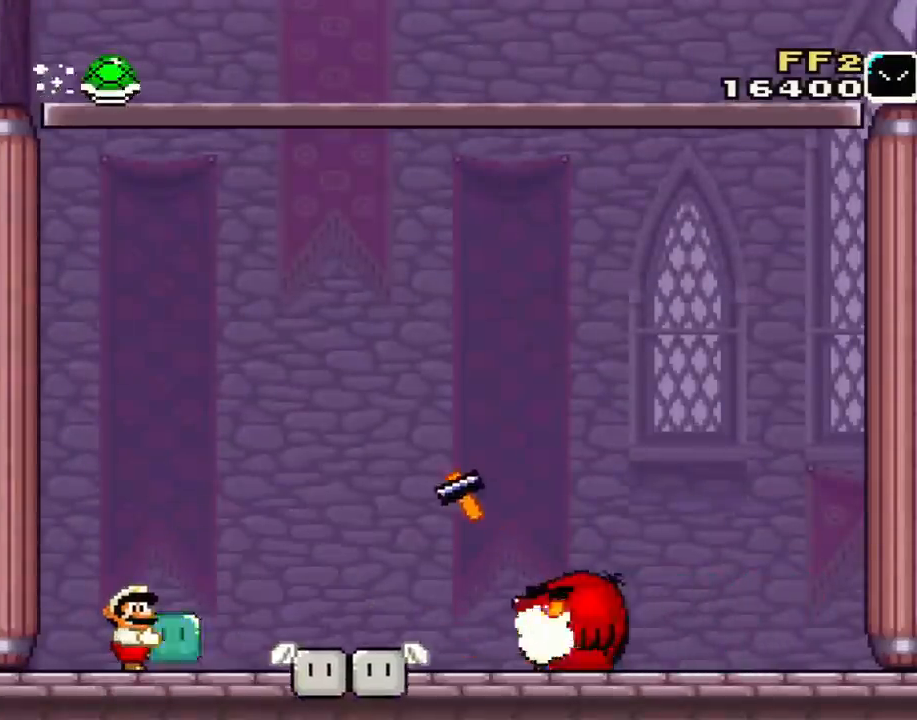
{"buttons": ["Y", "DPAD_LEFT"], "events": [[250, "Y", "up"], [333, "DPAD_LEFT", "down"], [333, "Y", "down"], [467, "DPAD_UP", "down"], [500, "DPAD_UP", "up"]]}
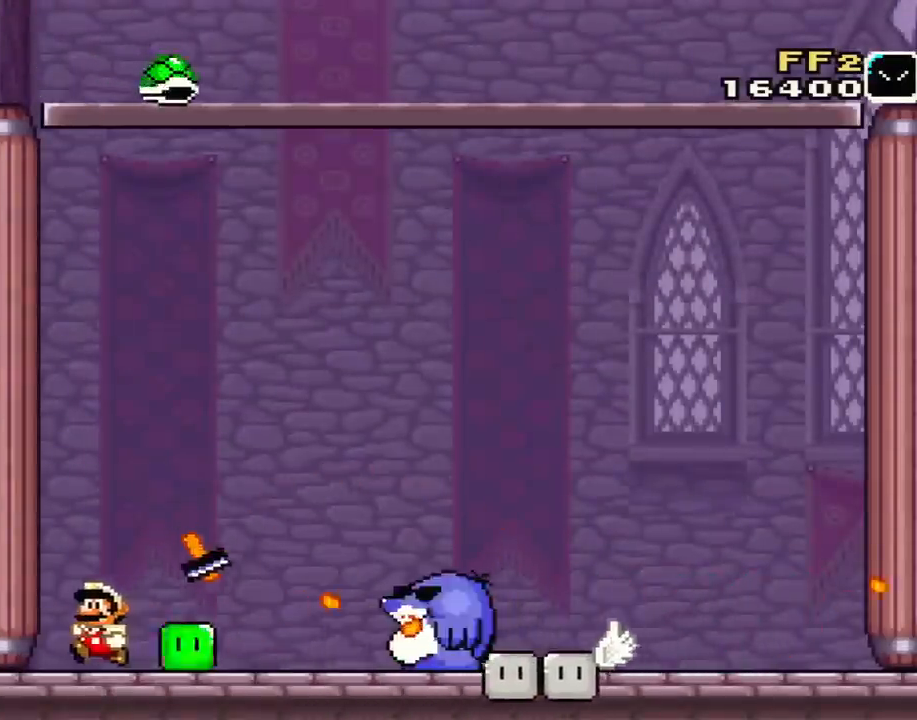
{"buttons": ["B", "Y", "DPAD_RIGHT"], "events": [[17, "DPAD_LEFT", "up"], [150, "B", "down"], [150, "DPAD_RIGHT", "down"]]}
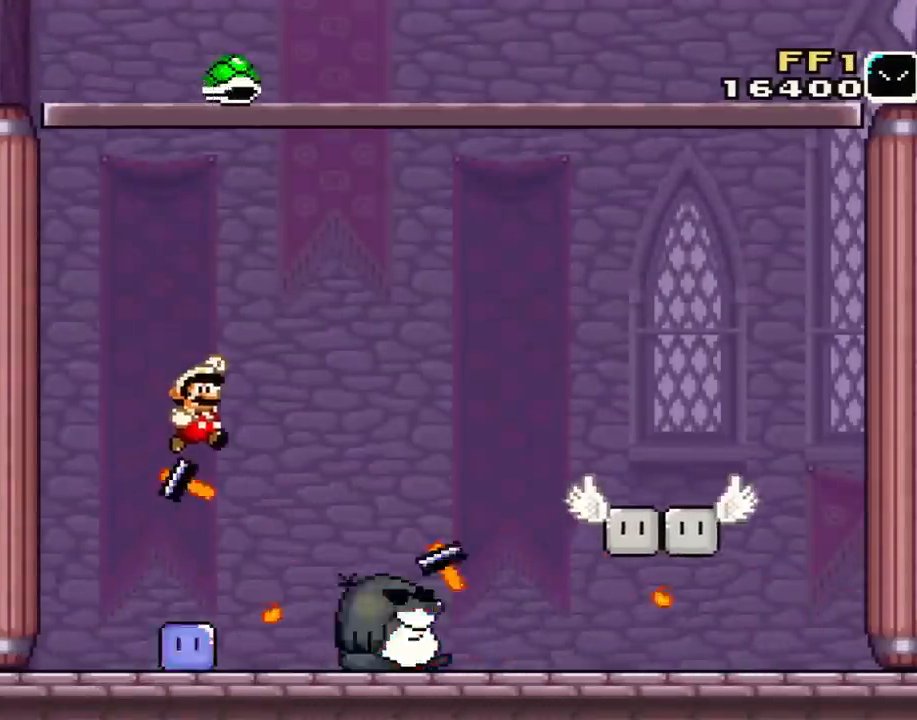
{"buttons": ["B", "Y", "DPAD_LEFT"], "events": [[250, "DPAD_UP", "down"], [267, "DPAD_RIGHT", "up"], [300, "DPAD_LEFT", "down"], [300, "DPAD_UP", "up"]]}
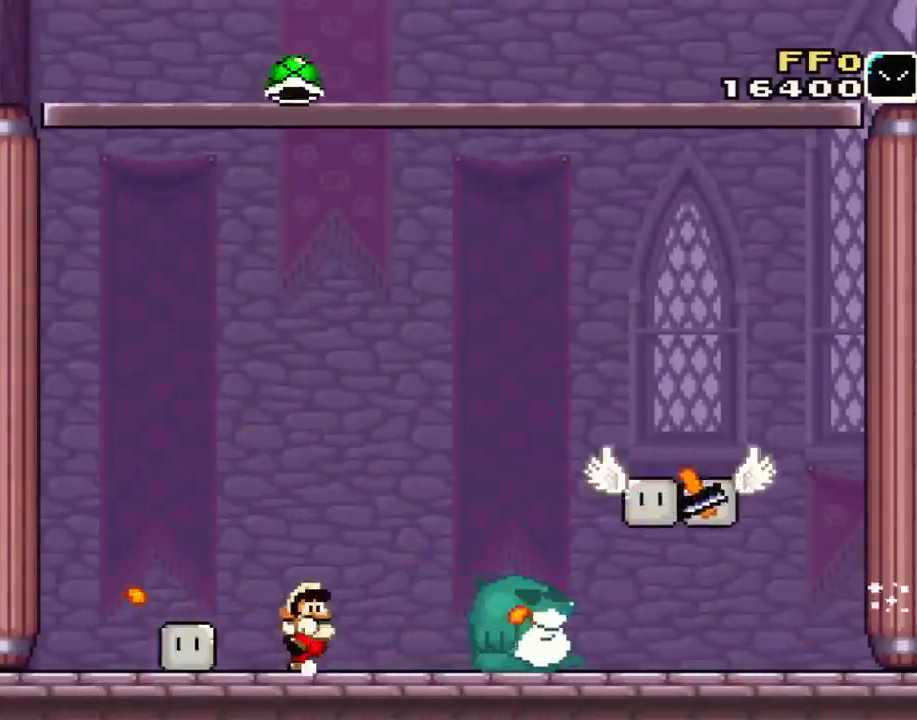
{"buttons": ["B", "Y", "DPAD_UP"], "events": [[34, "B", "up"], [50, "DPAD_LEFT", "up"], [50, "DPAD_RIGHT", "down"], [84, "L1", "down"], [184, "DPAD_UP", "down"], [217, "DPAD_RIGHT", "up"], [250, "DPAD_RIGHT", "down"], [250, "L1", "up"], [267, "B", "down"], [434, "DPAD_RIGHT", "up"]]}
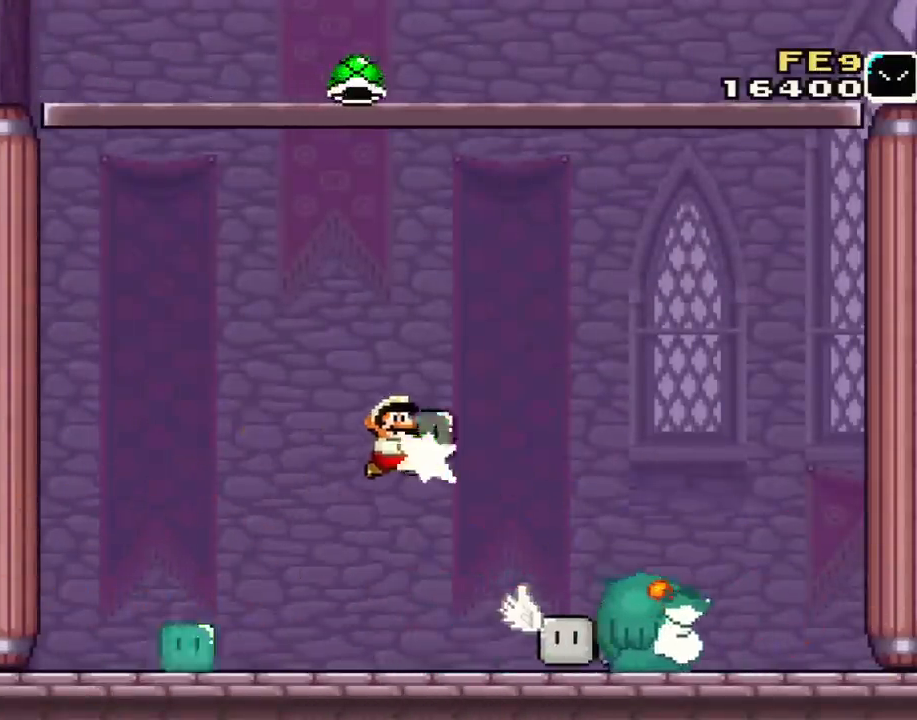
{"buttons": ["Y", "DPAD_RIGHT"], "events": [[50, "Y", "up"], [150, "DPAD_LEFT", "down"], [183, "Y", "down"], [367, "DPAD_UP", "up"], [433, "DPAD_LEFT", "up"], [500, "B", "up"], [500, "DPAD_RIGHT", "down"]]}
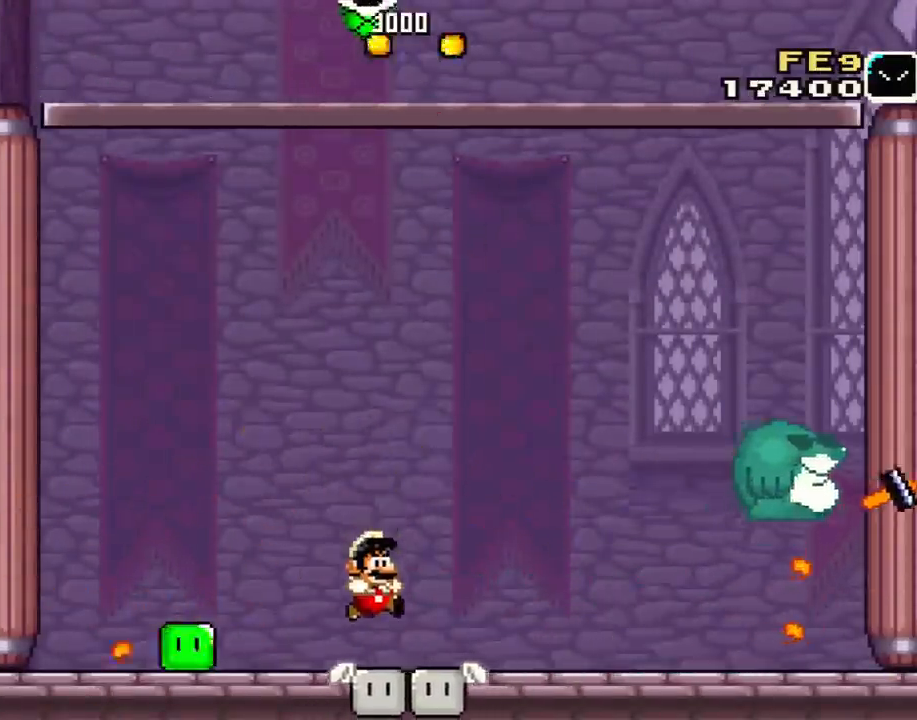
{"buttons": ["Y", "DPAD_RIGHT"], "events": [[150, "DPAD_RIGHT", "up"], [284, "DPAD_UP", "down"], [434, "DPAD_RIGHT", "down"], [484, "DPAD_UP", "up"]]}
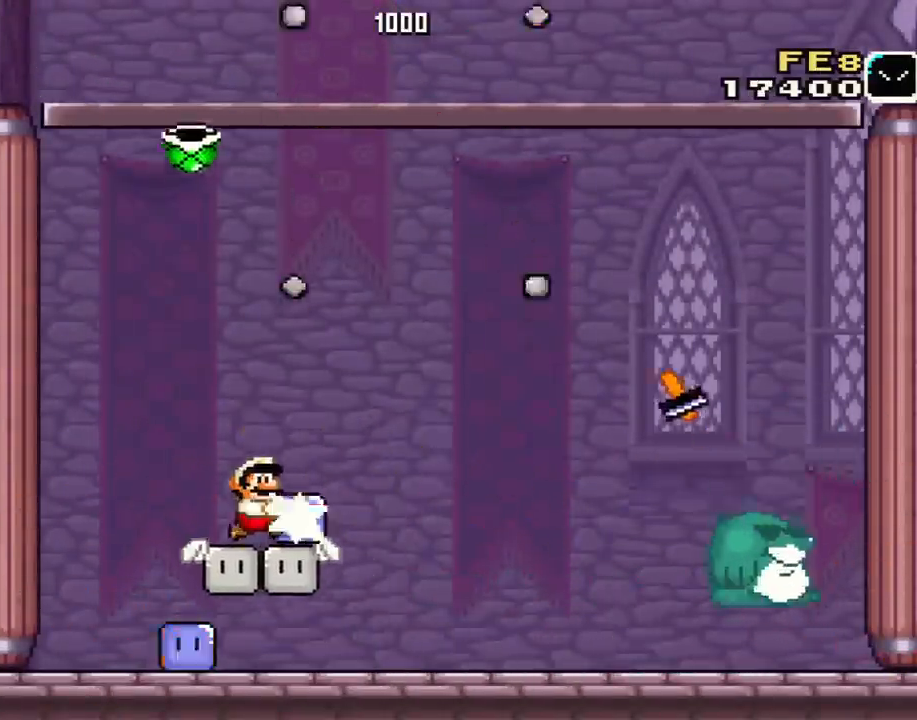
{"buttons": ["Y", "DPAD_LEFT"], "events": [[50, "DPAD_UP", "down"], [50, "L1", "down"], [83, "DPAD_RIGHT", "up"], [83, "Y", "up"], [116, "L1", "up"], [183, "DPAD_UP", "up"], [183, "Y", "down"], [233, "Y", "up"], [300, "Y", "down"], [367, "DPAD_LEFT", "down"]]}
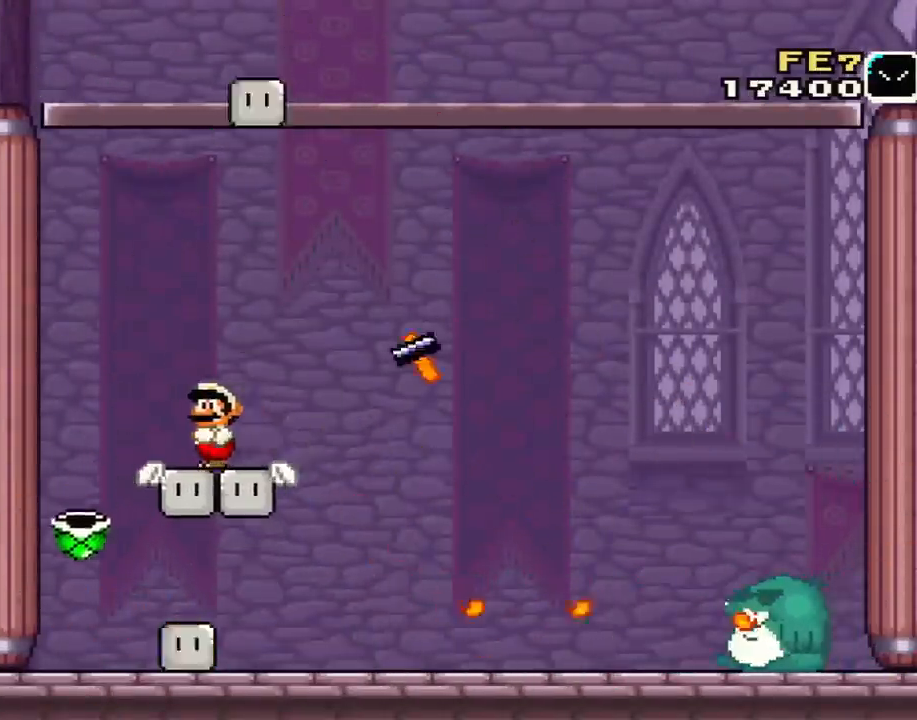
{"buttons": ["B", "Y", "DPAD_RIGHT"], "events": [[17, "DPAD_LEFT", "up"], [50, "Y", "up"], [84, "DPAD_RIGHT", "down"], [184, "Y", "down"], [217, "DPAD_RIGHT", "up"], [334, "B", "down"], [434, "DPAD_RIGHT", "down"]]}
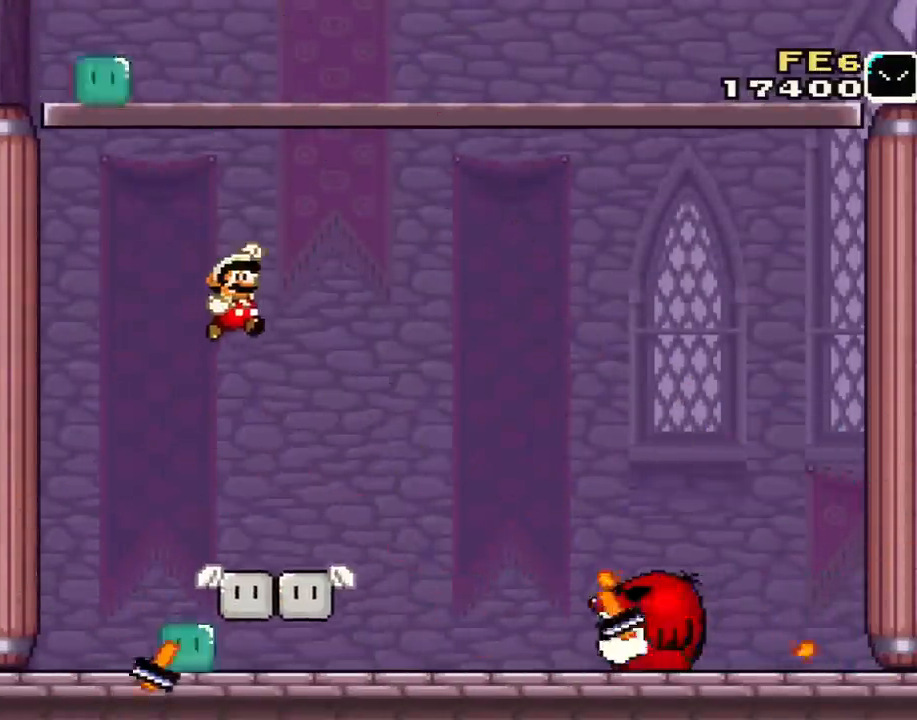
{"buttons": ["X", "Y", "DPAD_UP", "DPAD_LEFT"], "events": [[50, "DPAD_RIGHT", "up"], [50, "Y", "up"], [83, "B", "up"], [150, "B", "down"], [150, "Y", "down"], [200, "X", "down"], [250, "X", "up"], [267, "B", "up"], [267, "Y", "up"], [300, "DPAD_LEFT", "down"], [300, "DPAD_UP", "down"], [300, "X", "down"], [400, "Y", "down"]]}
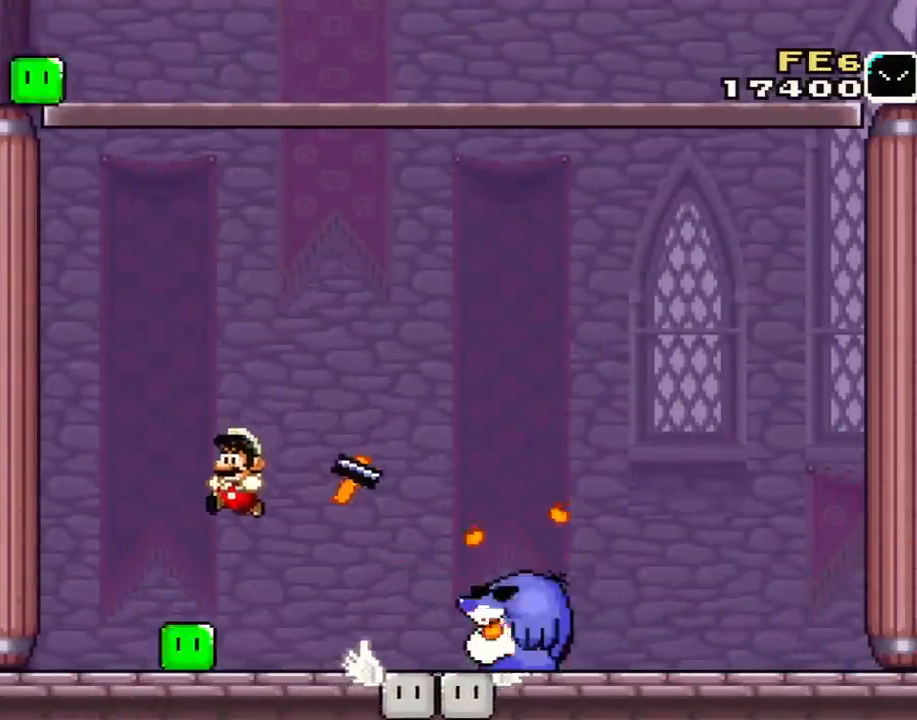
{"buttons": ["B", "Y", "DPAD_RIGHT"], "events": [[17, "X", "up"], [300, "DPAD_UP", "up"], [334, "B", "down"], [367, "DPAD_LEFT", "up"], [401, "DPAD_RIGHT", "down"]]}
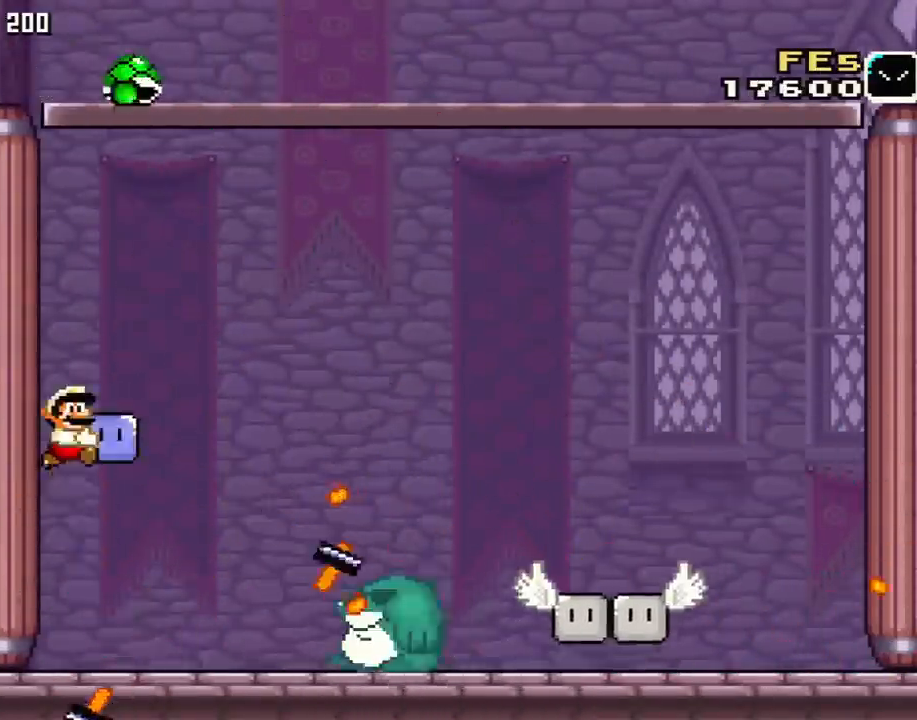
{"buttons": ["B", "Y", "DPAD_RIGHT"], "events": [[116, "Y", "up"], [233, "Y", "down"]]}
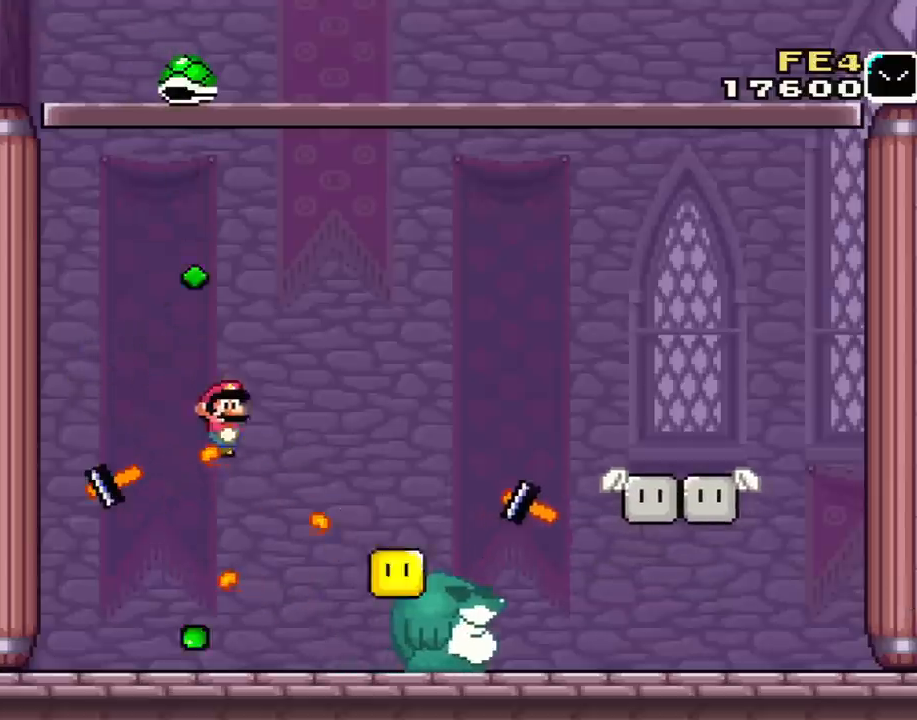
{"buttons": ["Y"], "events": [[117, "DPAD_RIGHT", "up"], [184, "DPAD_LEFT", "down"], [267, "B", "up"], [267, "DPAD_LEFT", "up"], [367, "Y", "up"], [434, "Y", "down"]]}
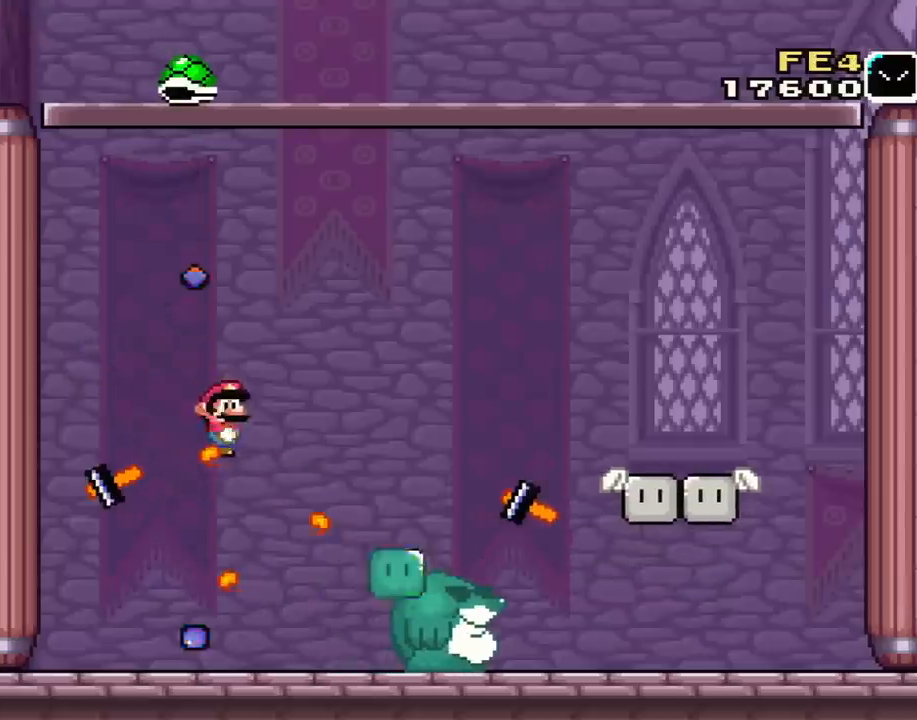
{"buttons": ["Y"], "events": []}
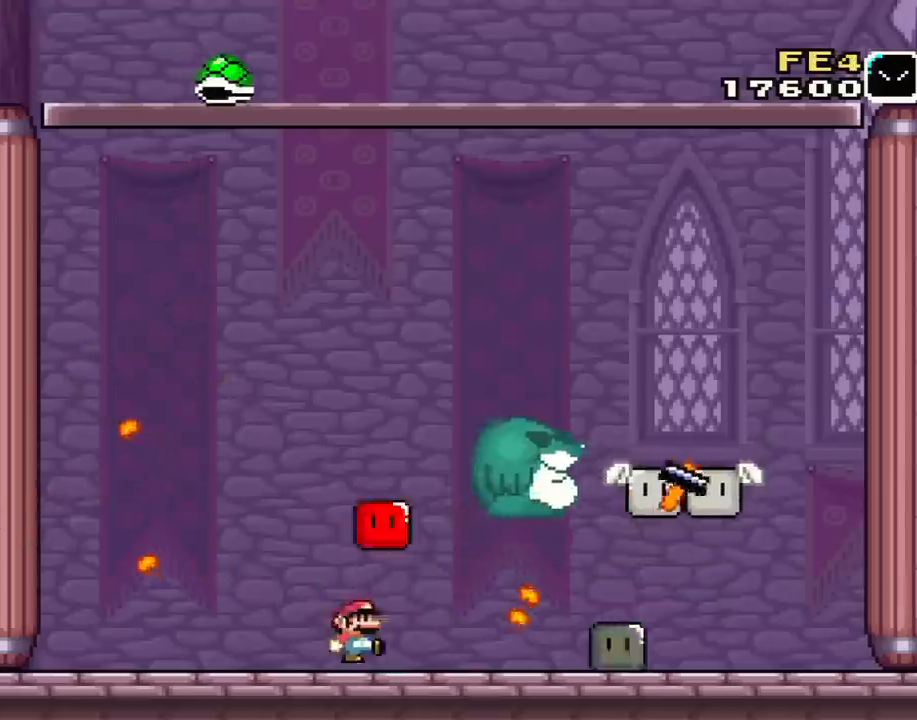
{"buttons": ["B", "Y", "DPAD_LEFT"], "events": [[34, "DPAD_UP", "down"], [67, "L1", "down"], [67, "Y", "up"], [134, "Y", "down"], [251, "B", "down"], [284, "L1", "up"], [418, "DPAD_UP", "up"], [468, "DPAD_LEFT", "down"]]}
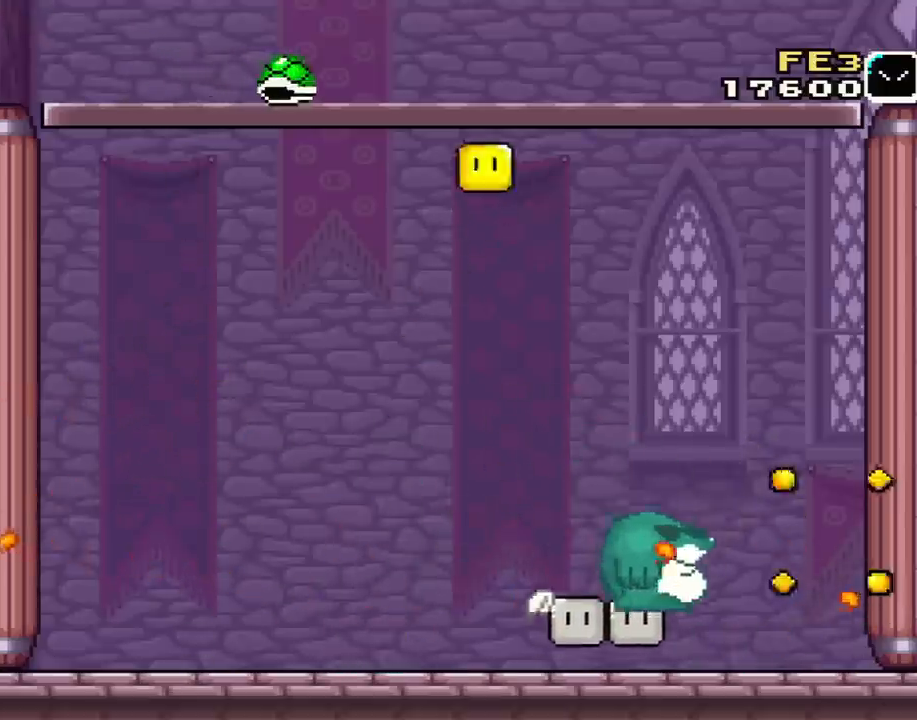
{"buttons": ["Y", "DPAD_LEFT"], "events": [[33, "DPAD_LEFT", "up"], [33, "DPAD_UP", "down"], [67, "DPAD_RIGHT", "down"], [67, "DPAD_UP", "up"], [184, "DPAD_UP", "down"], [217, "DPAD_RIGHT", "up"], [317, "DPAD_UP", "up"], [350, "DPAD_LEFT", "down"], [384, "B", "up"]]}